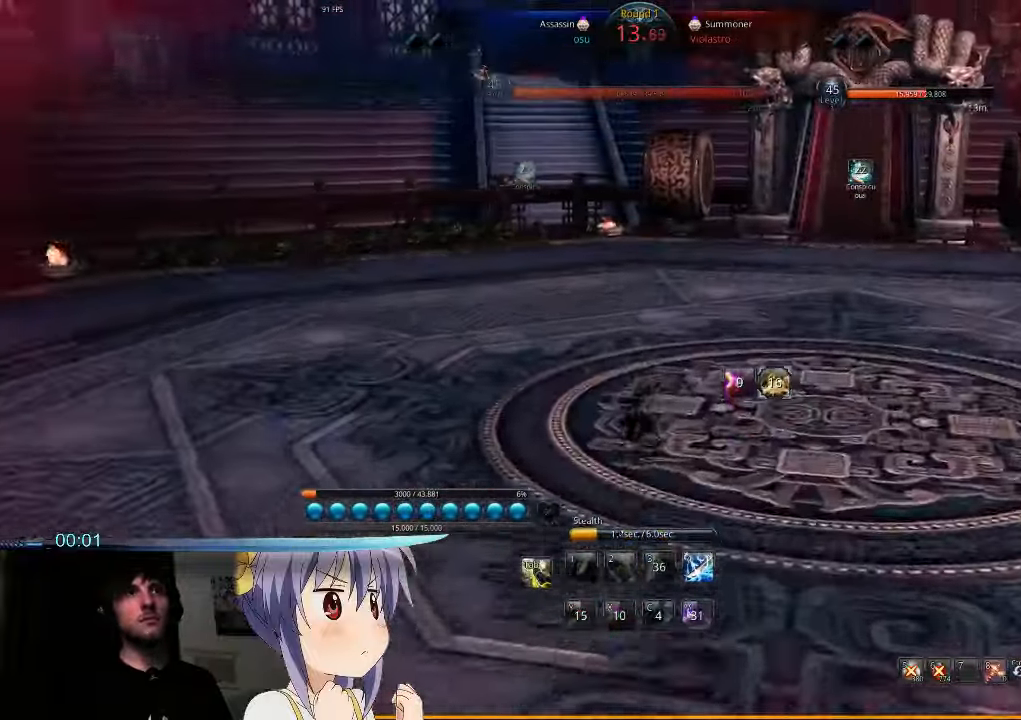
Gameplay with keyboard and mouse; each line is a JSON object with the keys and mouse buttons held at the frame after it. "events" lists presses ("down") and releases ("up") of "1", "2", "3", "4", "5", "6", "7", "a", "b", "backslash", "c", "caps_lock", "d", "e", "f", "g", "h", "q", "r", "s", "shift", "t", "tab", "tilde", "v", "w", "x", "y", "z", "mouse_left" and "mouse_right" between this image and that frame as [ms after this image, input, new state], when the widget could be followed in between. "mouse_left", "mouse_right" = the "left", "right" buttons of the "mouse" list. No other keys are recorded. Mouse movement is not recorded.
{"keys": ["w"], "mouse": [], "events": []}
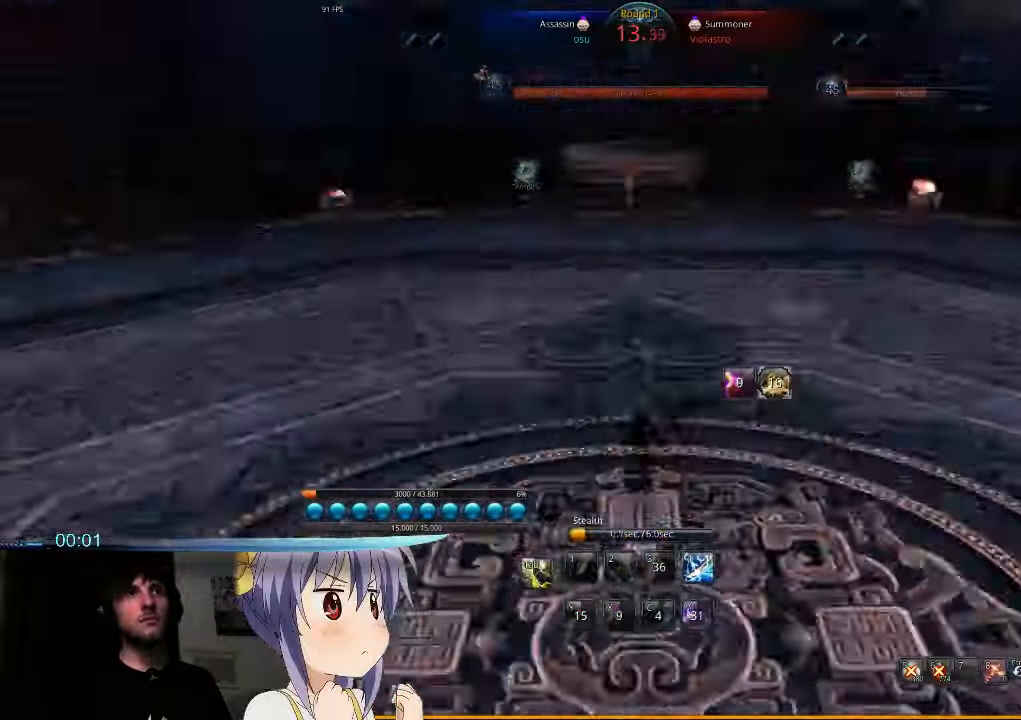
{"keys": ["w"], "mouse": [], "events": []}
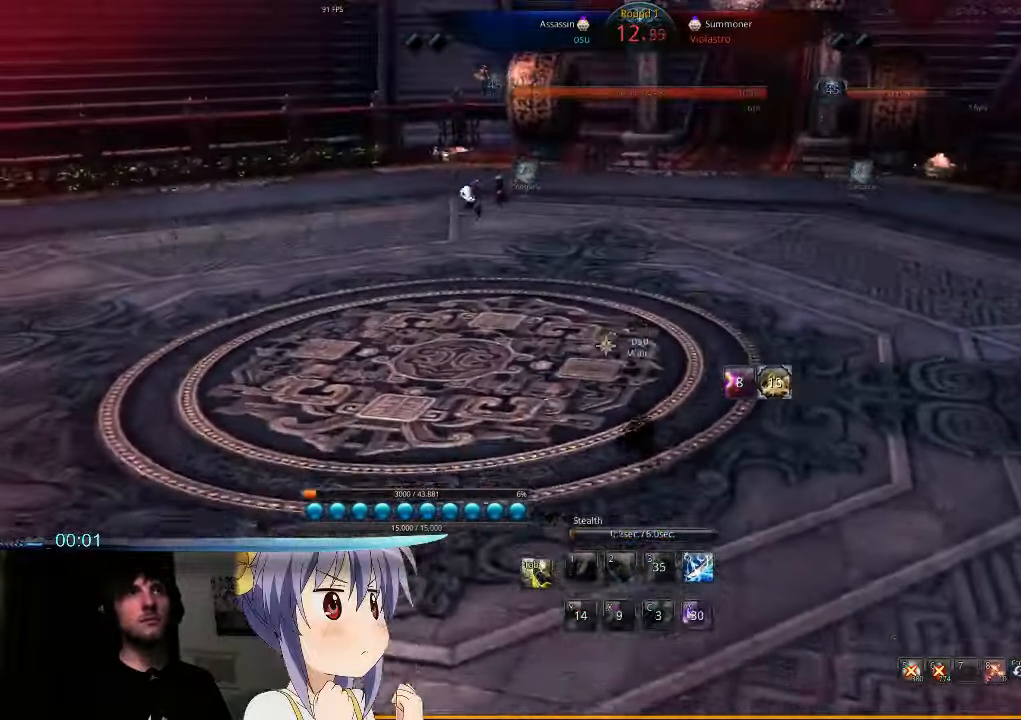
{"keys": ["s"], "mouse": [], "events": [[233, "w", "up"], [366, "s", "down"], [433, "s", "up"], [500, "s", "down"]]}
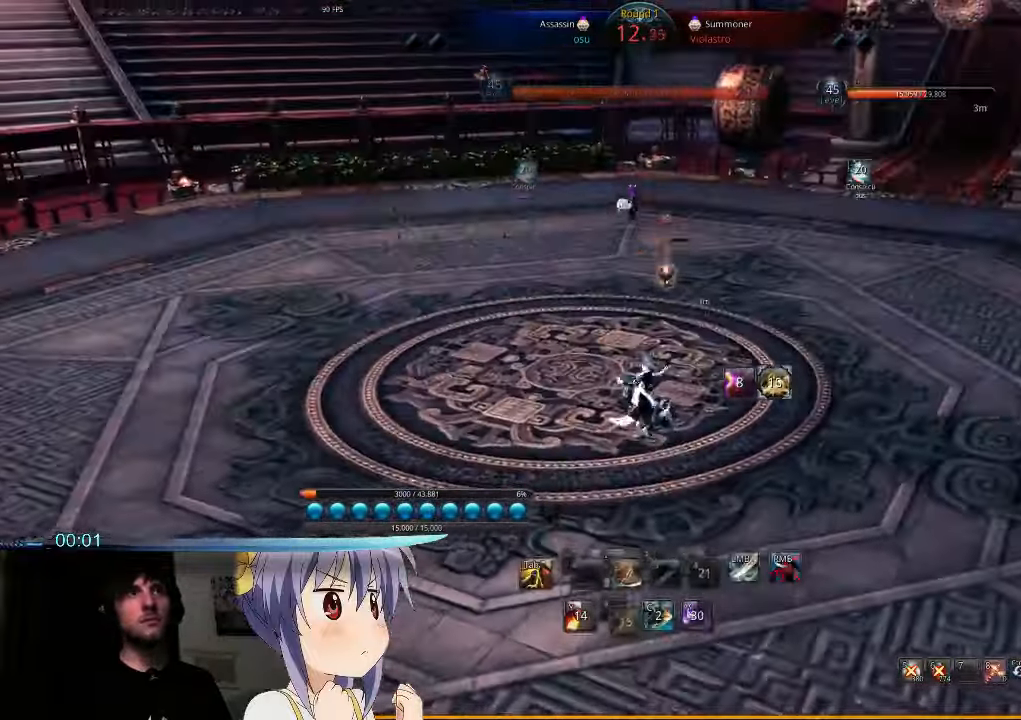
{"keys": ["s"], "mouse": [], "events": [[66, "s", "up"], [167, "s", "down"], [200, "s", "up"], [300, "s", "down"], [367, "s", "up"], [434, "s", "down"]]}
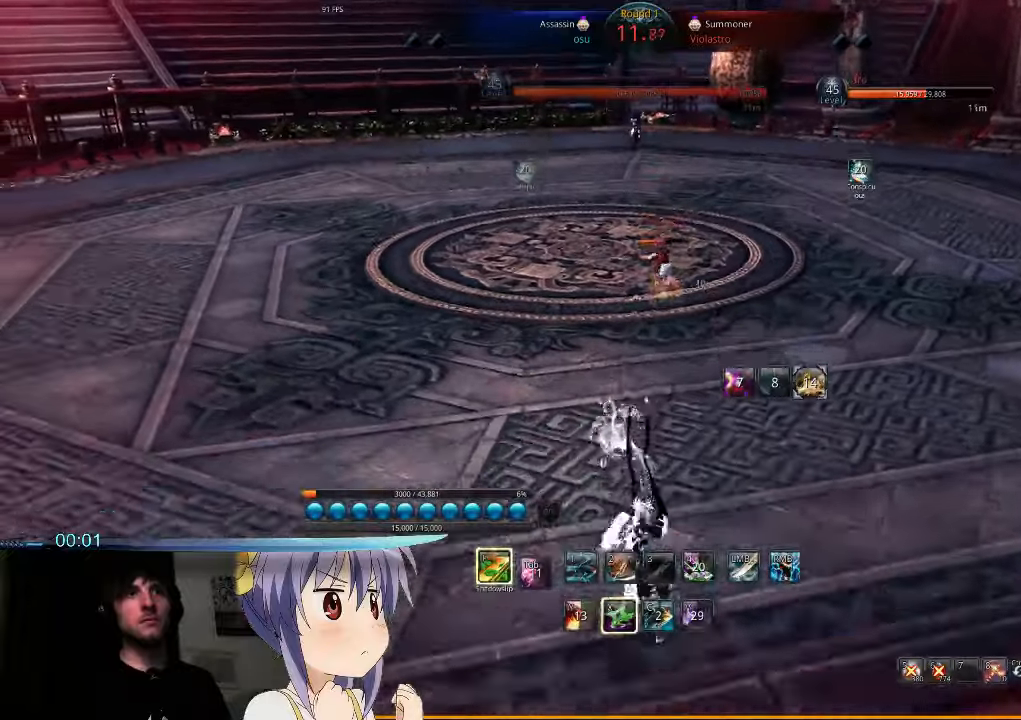
{"keys": ["a", "s"], "mouse": [], "events": [[334, "a", "down"]]}
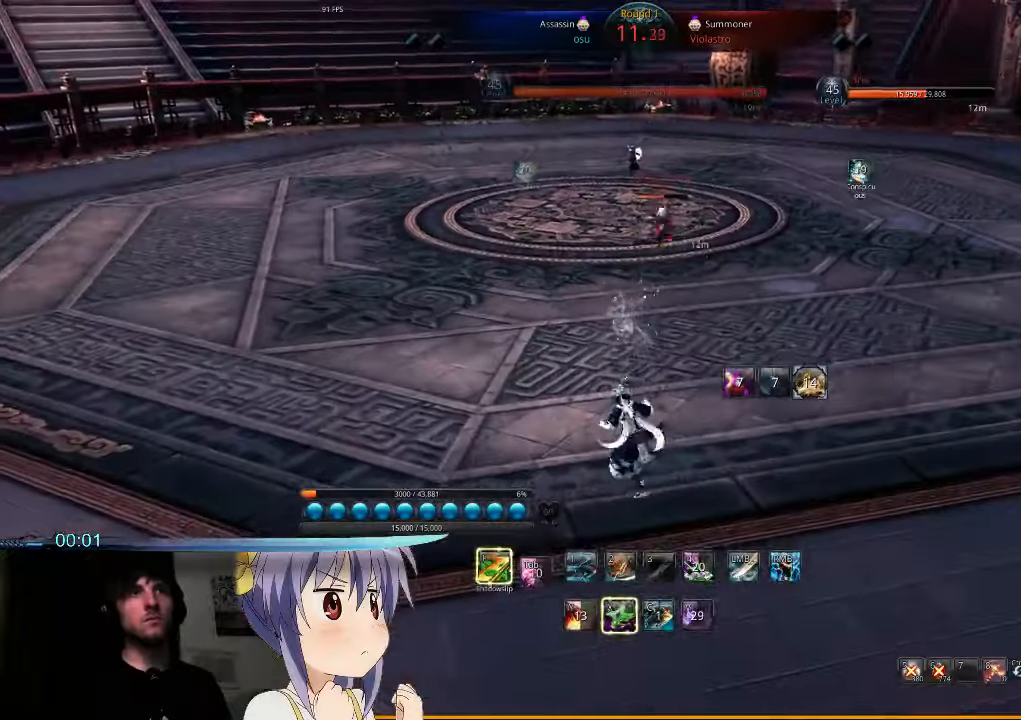
{"keys": [], "mouse": [], "events": [[34, "s", "up"], [234, "a", "up"], [334, "2", "down"], [334, "q", "down"], [367, "q", "up"], [400, "2", "up"]]}
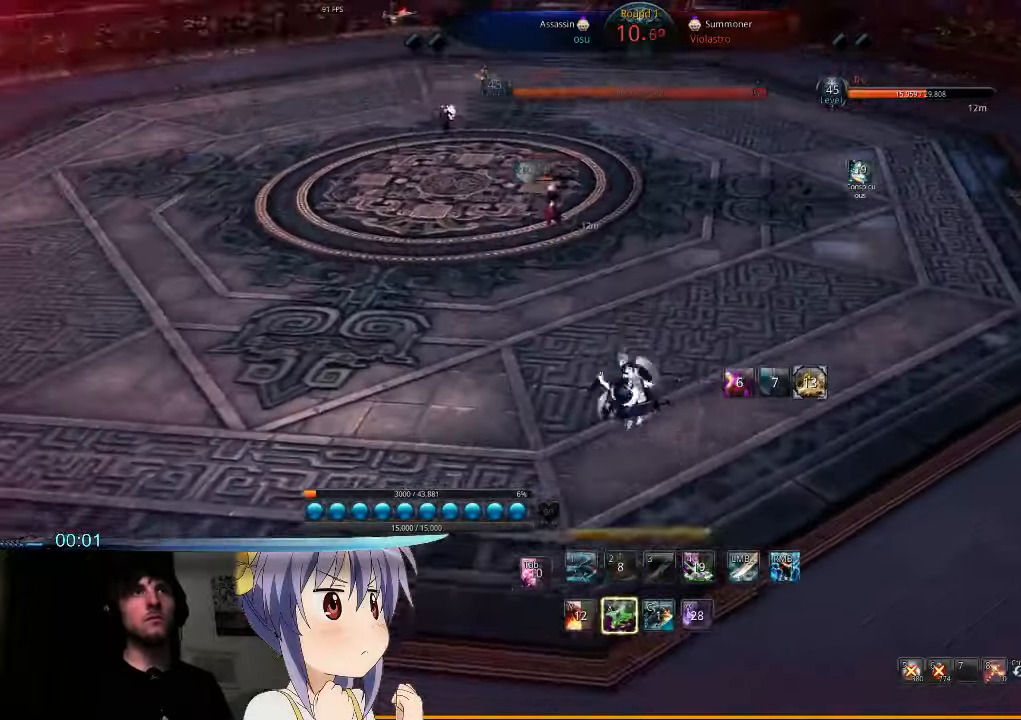
{"keys": ["d"], "mouse": [], "events": [[100, "d", "down"]]}
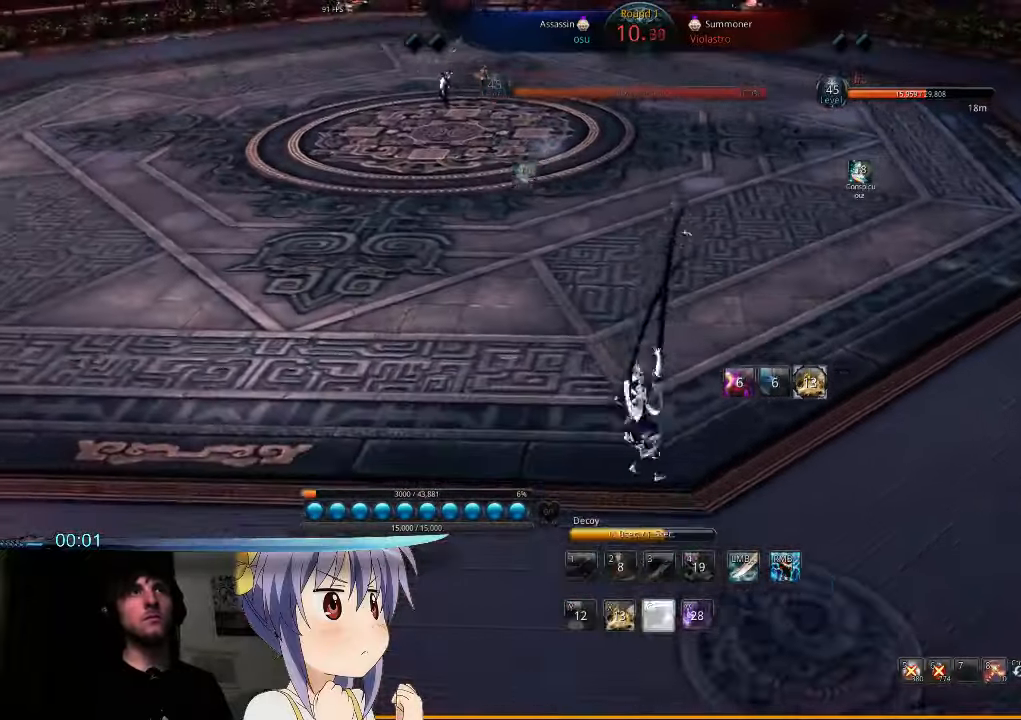
{"keys": ["d"], "mouse": [], "events": []}
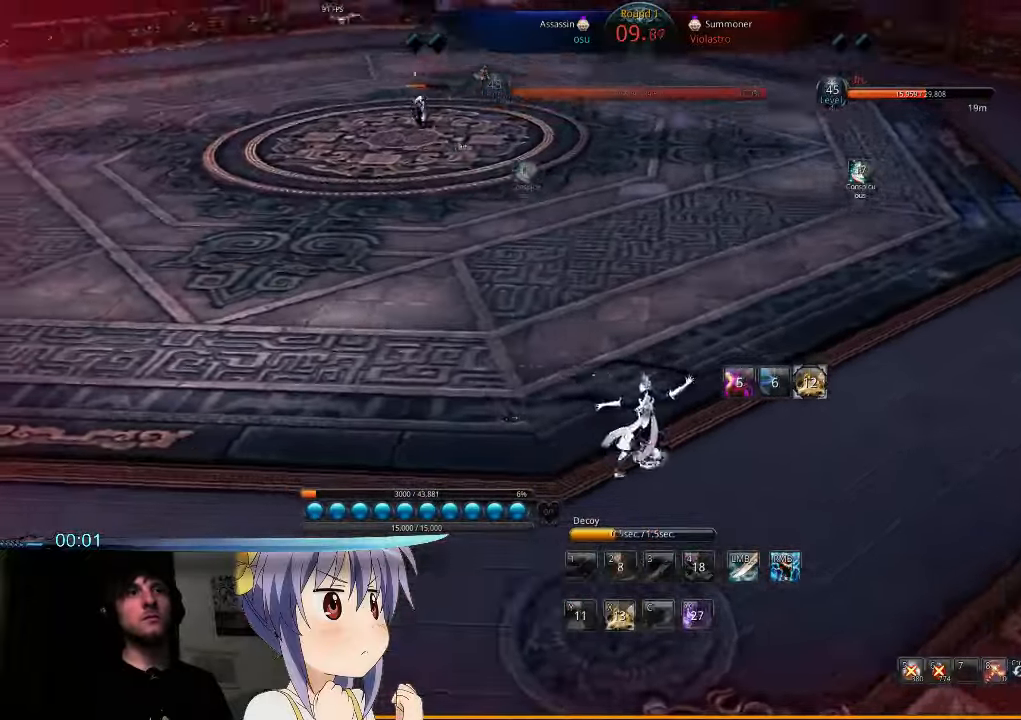
{"keys": ["w"], "mouse": [], "events": [[267, "w", "down"], [334, "d", "up"]]}
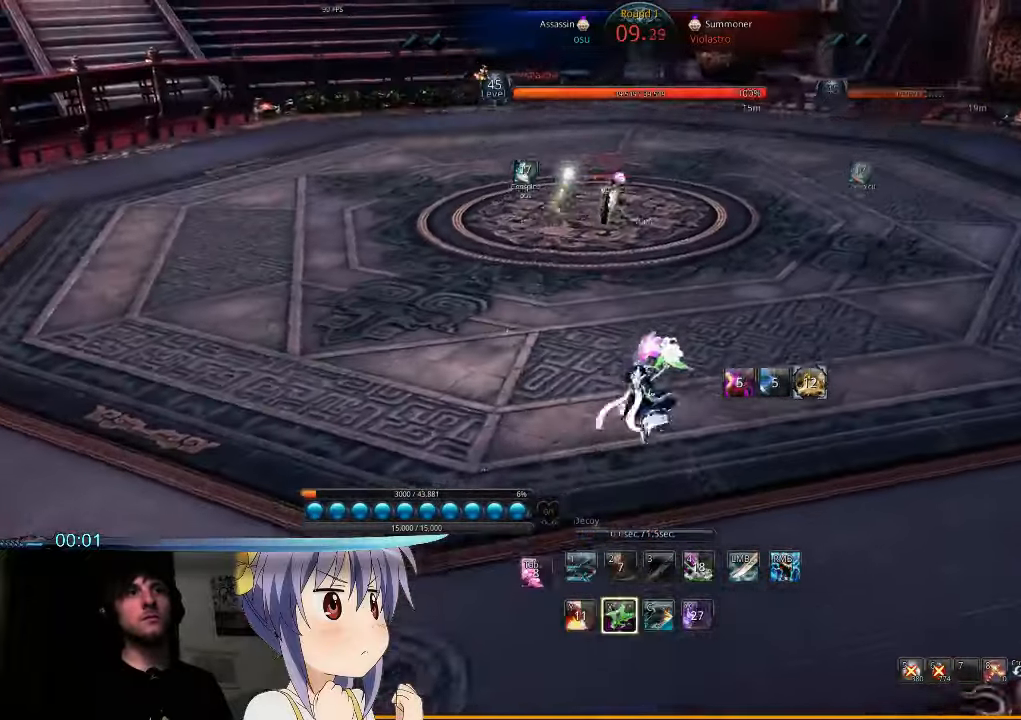
{"keys": ["w"], "mouse": [], "events": [[67, "c", "down"], [167, "c", "up"], [267, "c", "down"], [300, "c", "up"], [400, "c", "down"], [467, "c", "up"]]}
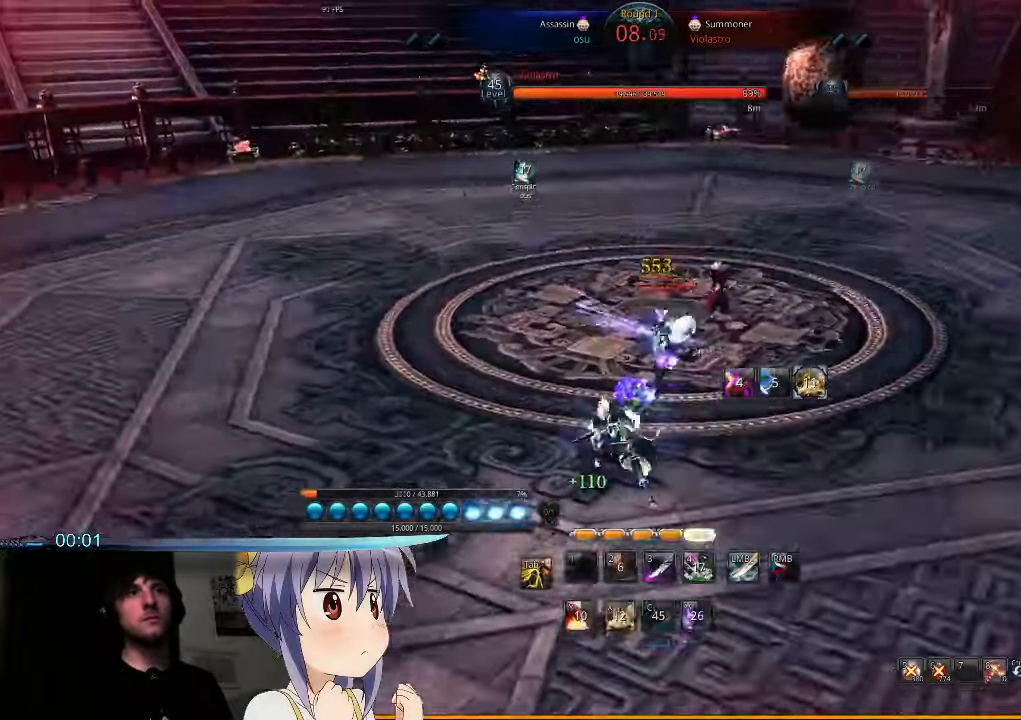
{"keys": [], "mouse": [], "events": [[34, "c", "down"], [100, "c", "up"], [100, "w", "up"]]}
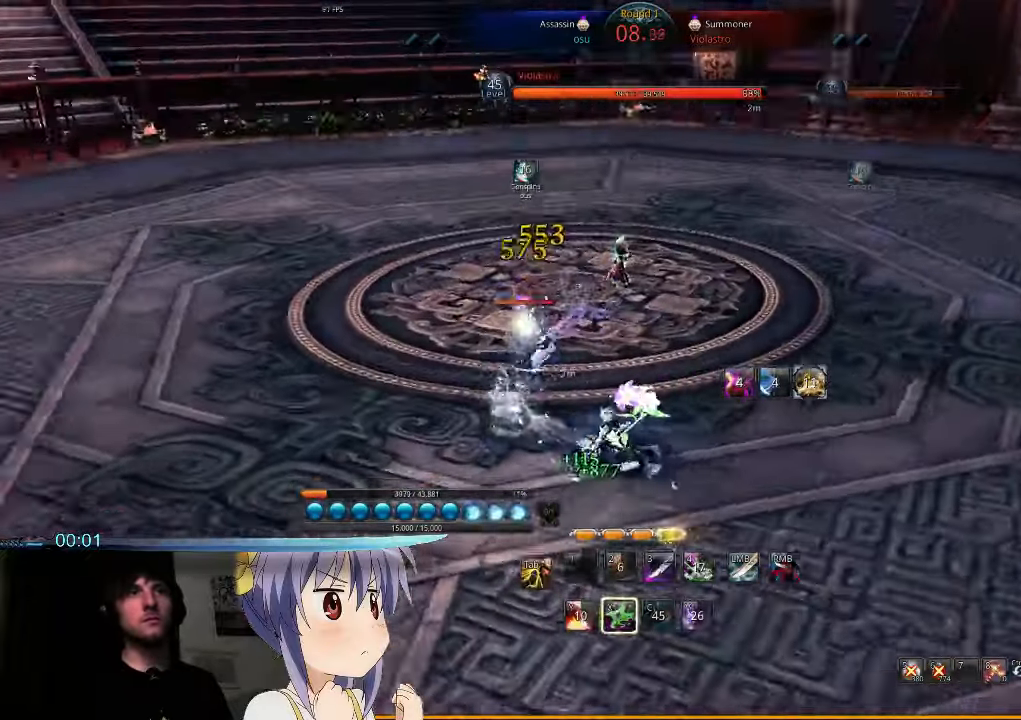
{"keys": [], "mouse": [], "events": []}
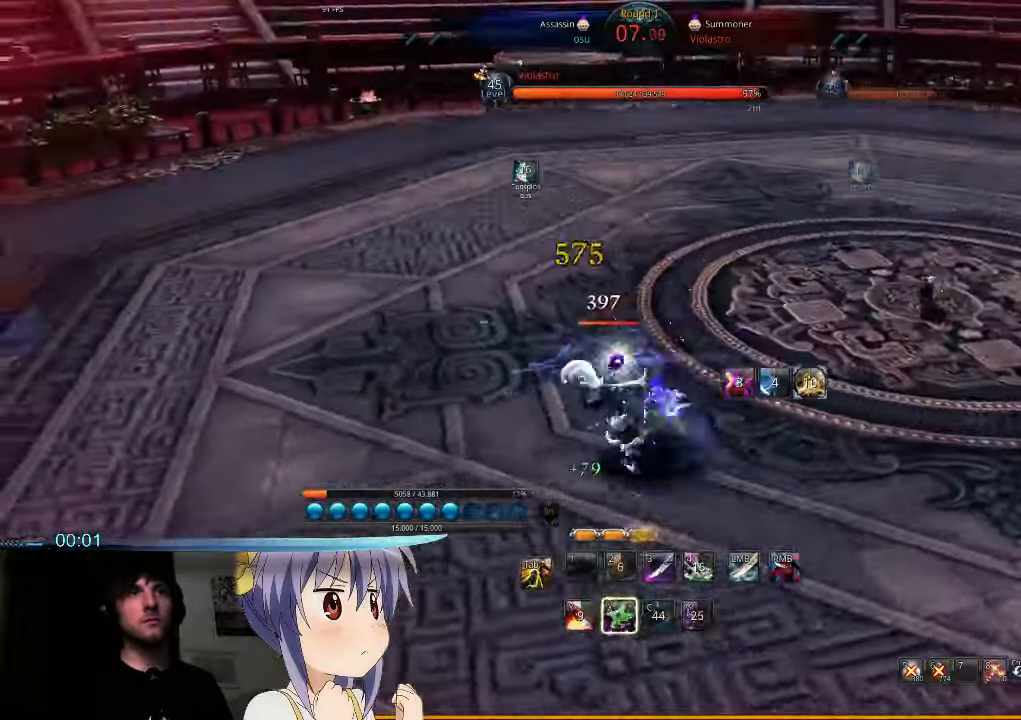
{"keys": ["q"], "mouse": [], "events": [[434, "q", "down"]]}
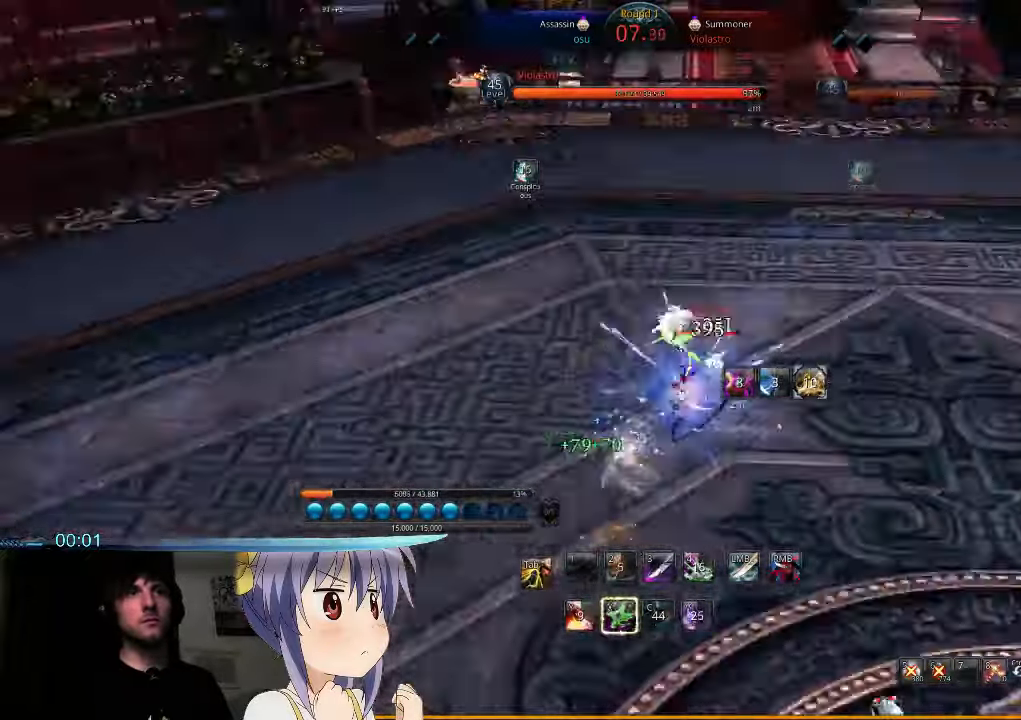
{"keys": ["d"], "mouse": [], "events": [[34, "q", "up"], [100, "q", "down"], [167, "q", "up"], [200, "d", "down"], [267, "q", "down"], [334, "q", "up"], [400, "q", "down"], [500, "q", "up"]]}
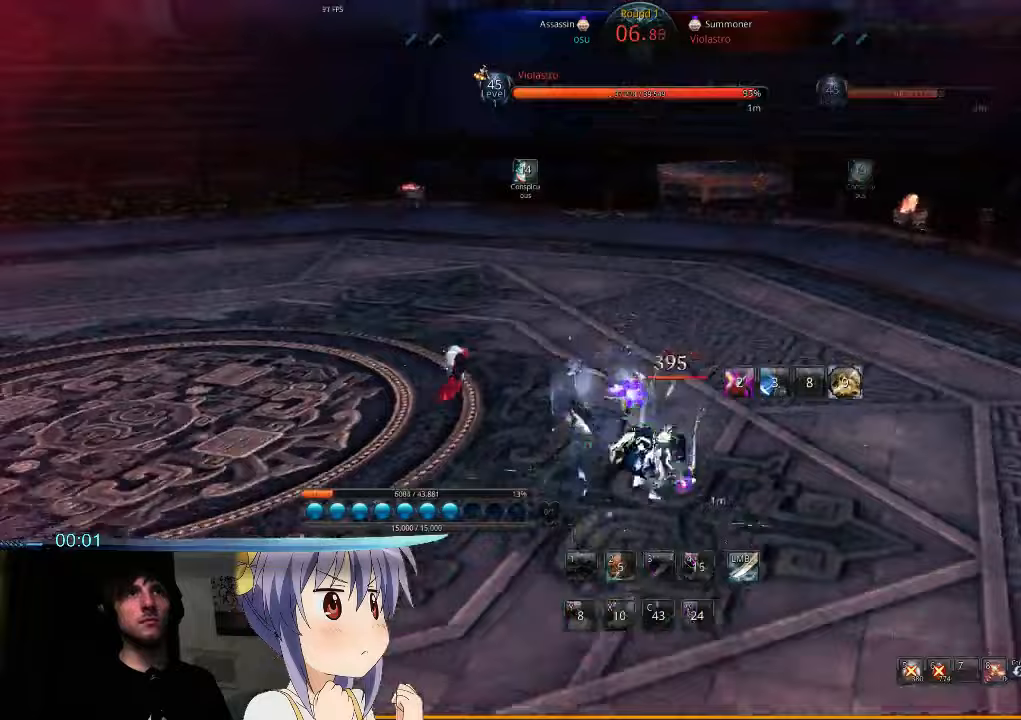
{"keys": ["d"], "mouse": [], "events": []}
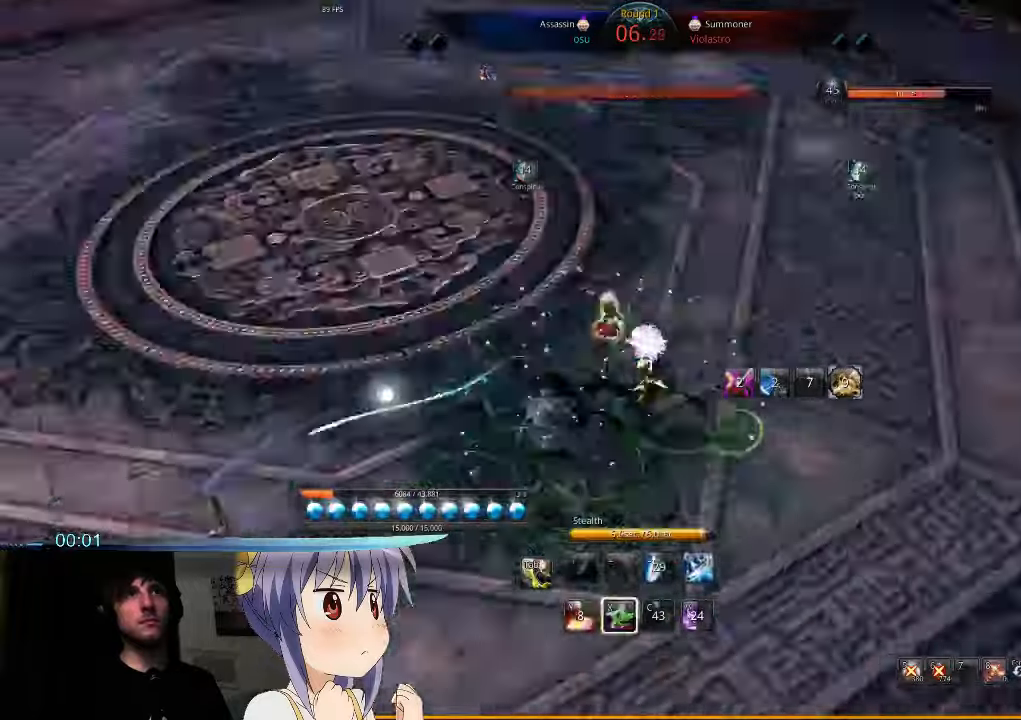
{"keys": ["a"], "mouse": [], "events": [[233, "a", "down"], [233, "d", "up"]]}
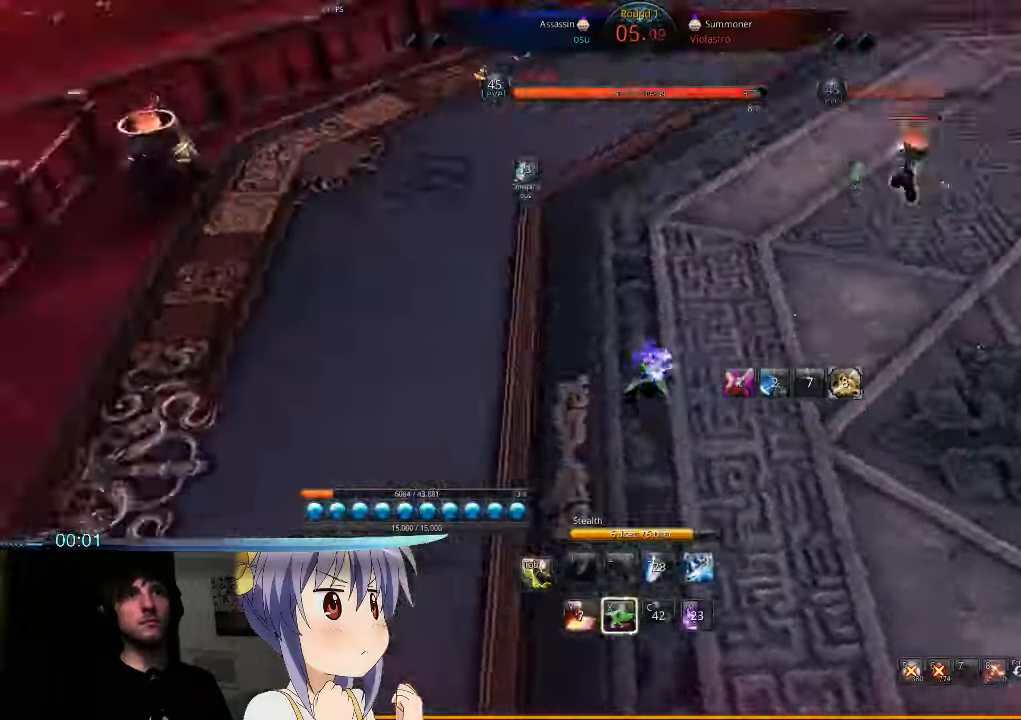
{"keys": ["a"], "mouse": [], "events": []}
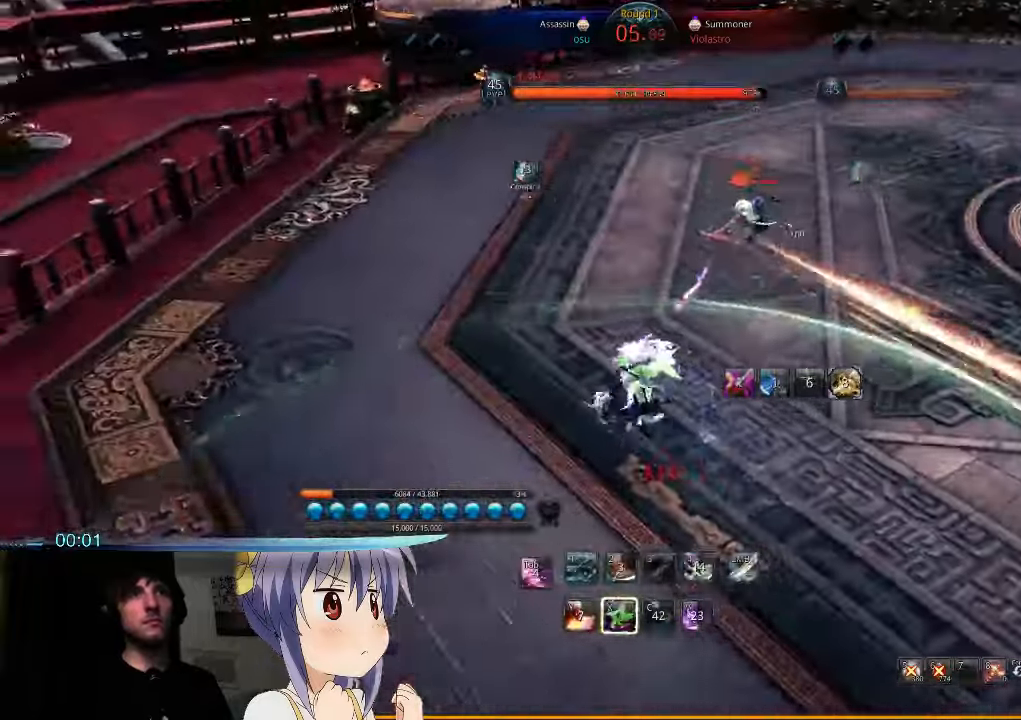
{"keys": ["a"], "mouse": [], "events": [[100, "4", "down"], [167, "4", "up"], [267, "4", "down"], [333, "4", "up"]]}
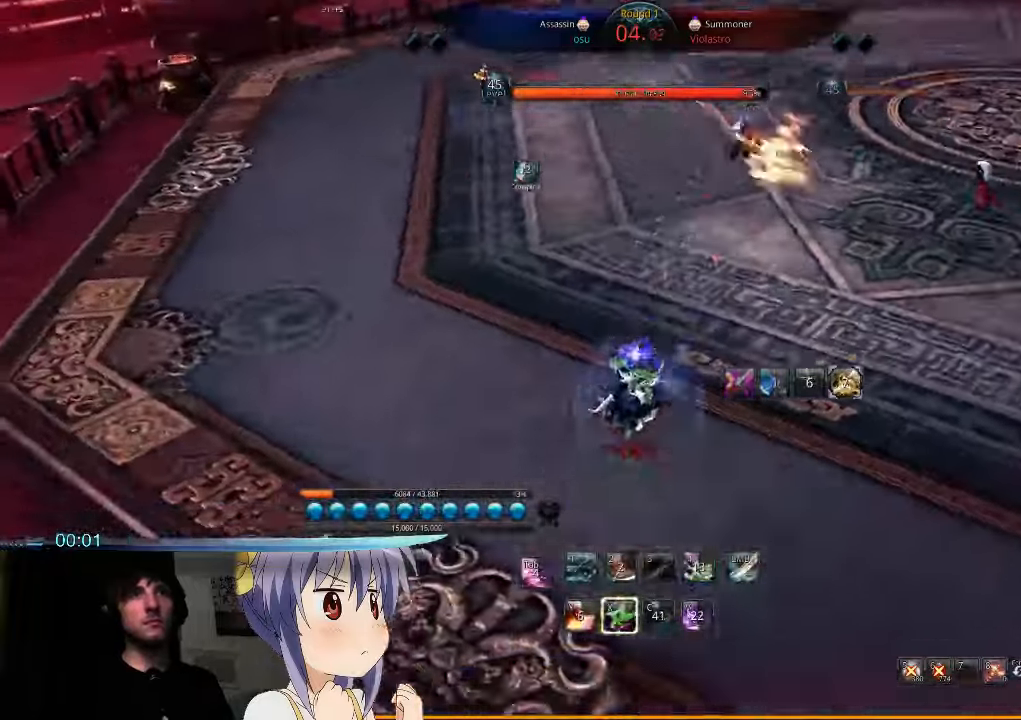
{"keys": ["1", "a"], "mouse": [], "events": [[33, "2", "down"], [100, "2", "up"], [233, "1", "down"], [333, "1", "up"], [433, "1", "down"]]}
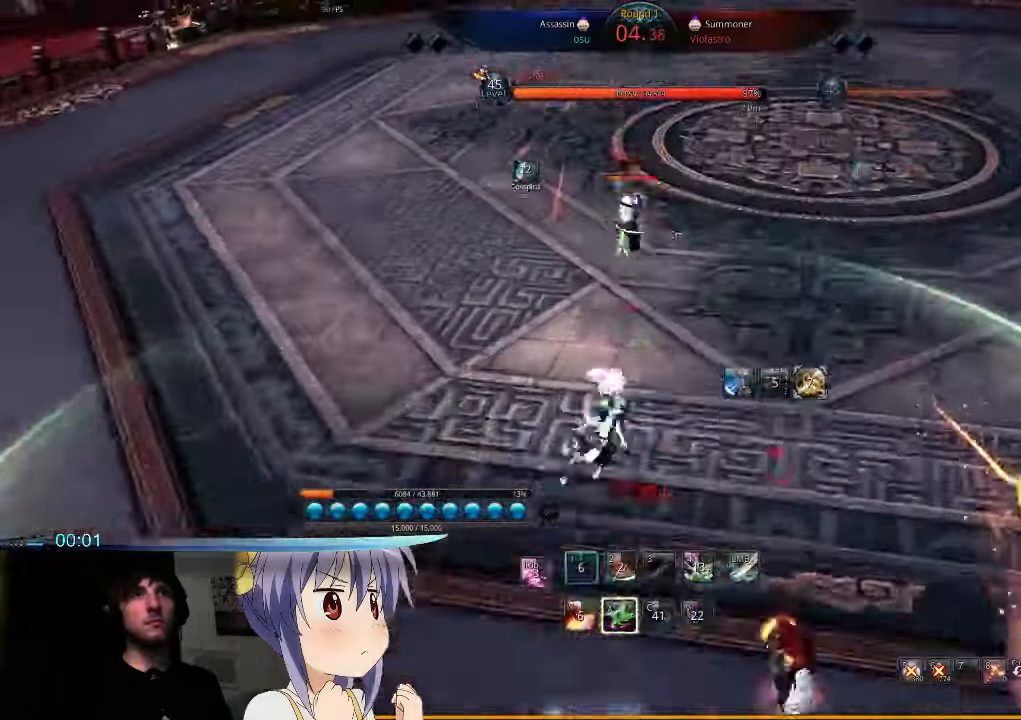
{"keys": ["d", "q", "w"], "mouse": [], "events": [[33, "1", "up"], [300, "a", "up"], [300, "d", "down"], [300, "w", "down"], [333, "w", "up"], [400, "w", "down"], [433, "q", "down"]]}
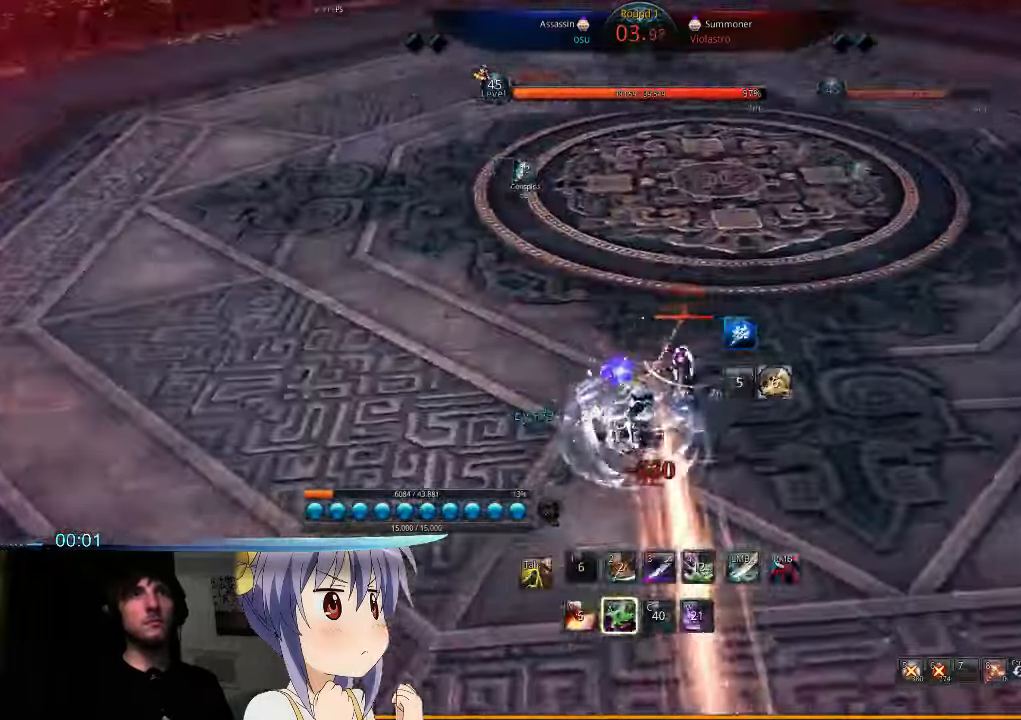
{"keys": ["d", "q"], "mouse": [], "events": [[67, "q", "up"], [100, "w", "up"], [133, "q", "down"], [200, "q", "up"], [300, "q", "down"], [400, "q", "up"], [467, "q", "down"]]}
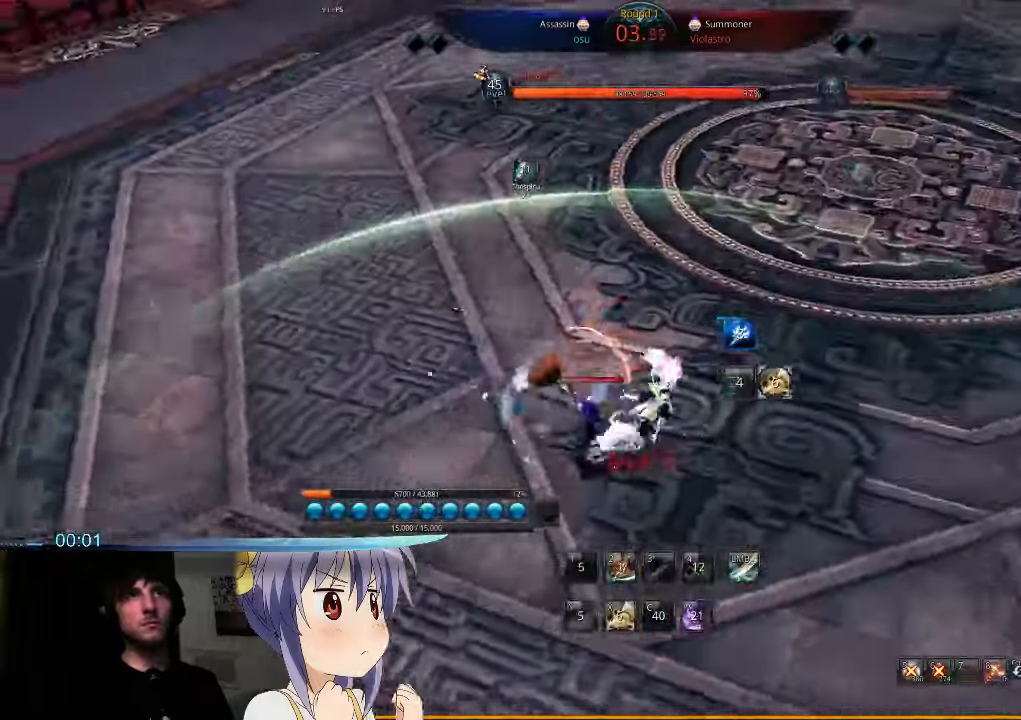
{"keys": ["d"], "mouse": [], "events": [[67, "q", "up"], [167, "q", "down"], [267, "q", "up"], [333, "q", "down"], [400, "q", "up"]]}
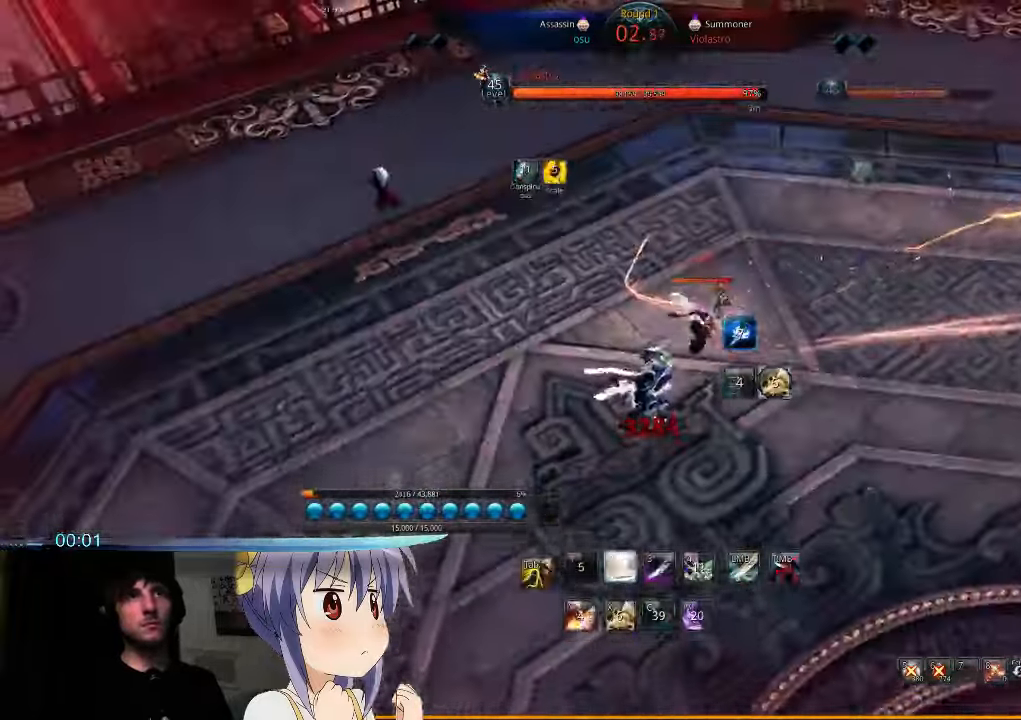
{"keys": ["d"], "mouse": [], "events": [[33, "2", "down"], [133, "2", "up"], [200, "2", "down"], [267, "2", "up"]]}
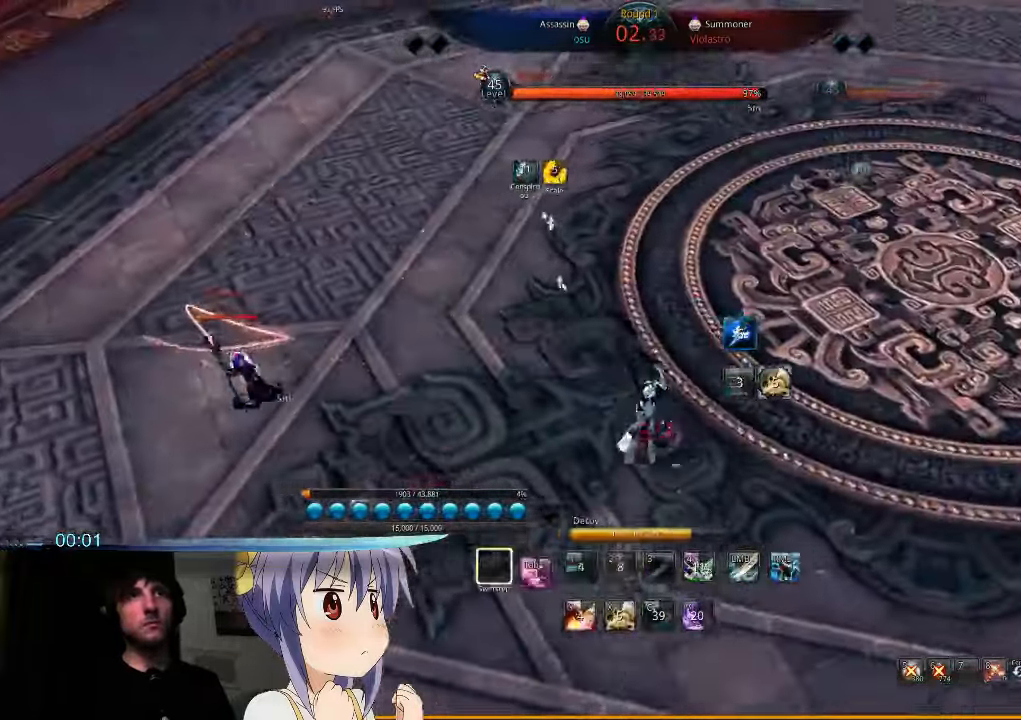
{"keys": ["d"], "mouse": [], "events": []}
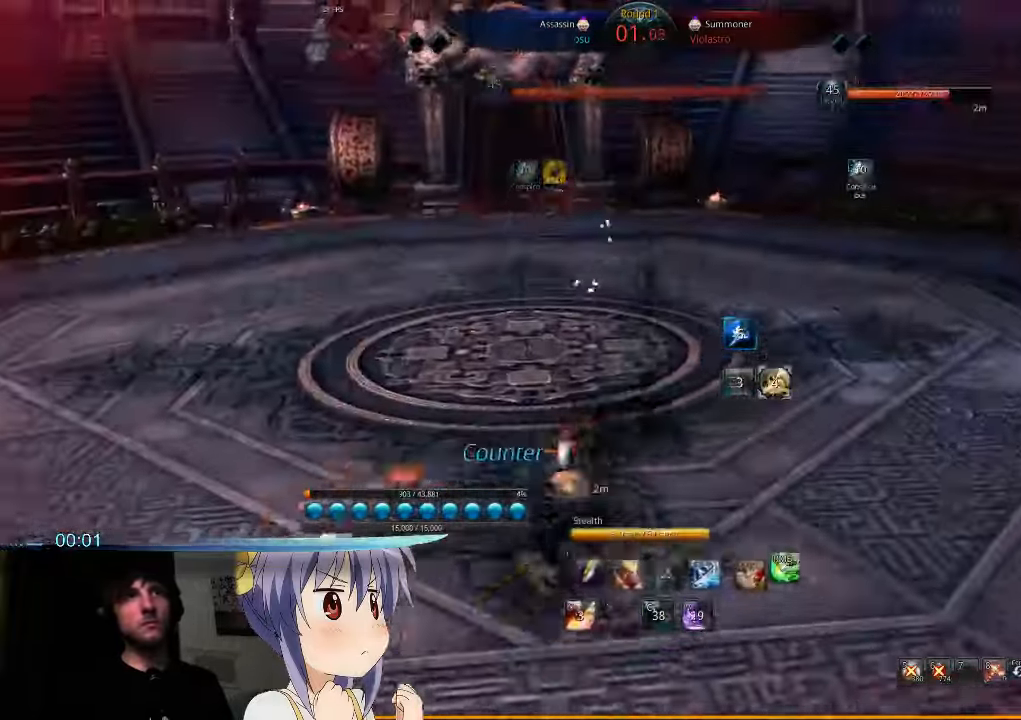
{"keys": ["d"], "mouse": [], "events": []}
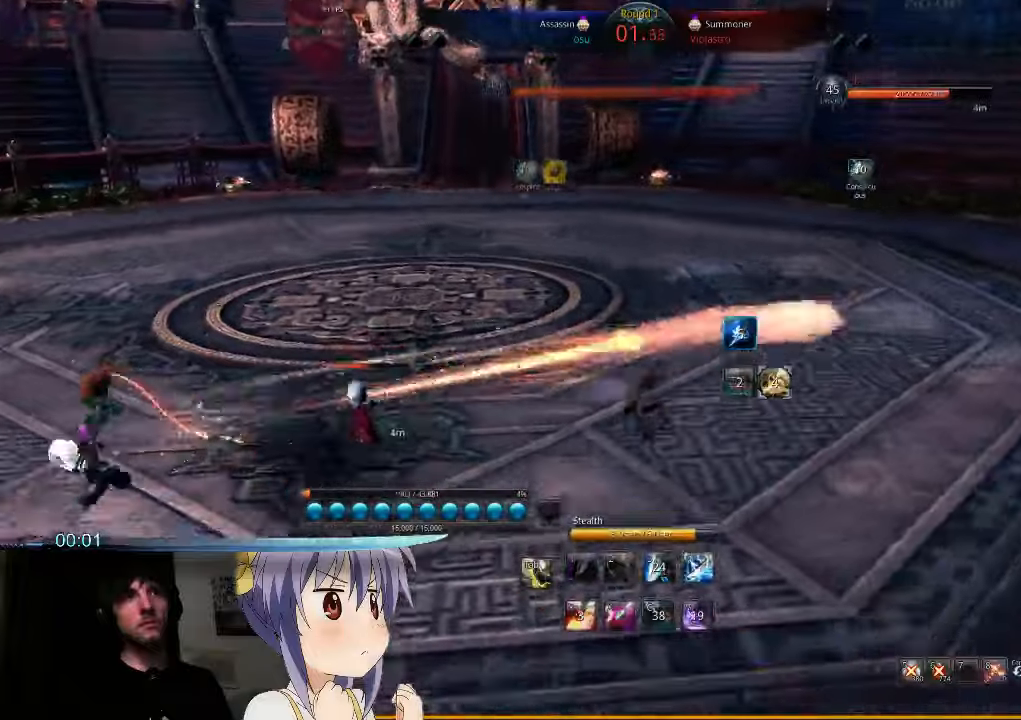
{"keys": ["a"], "mouse": [], "events": [[266, "d", "up"], [433, "a", "down"]]}
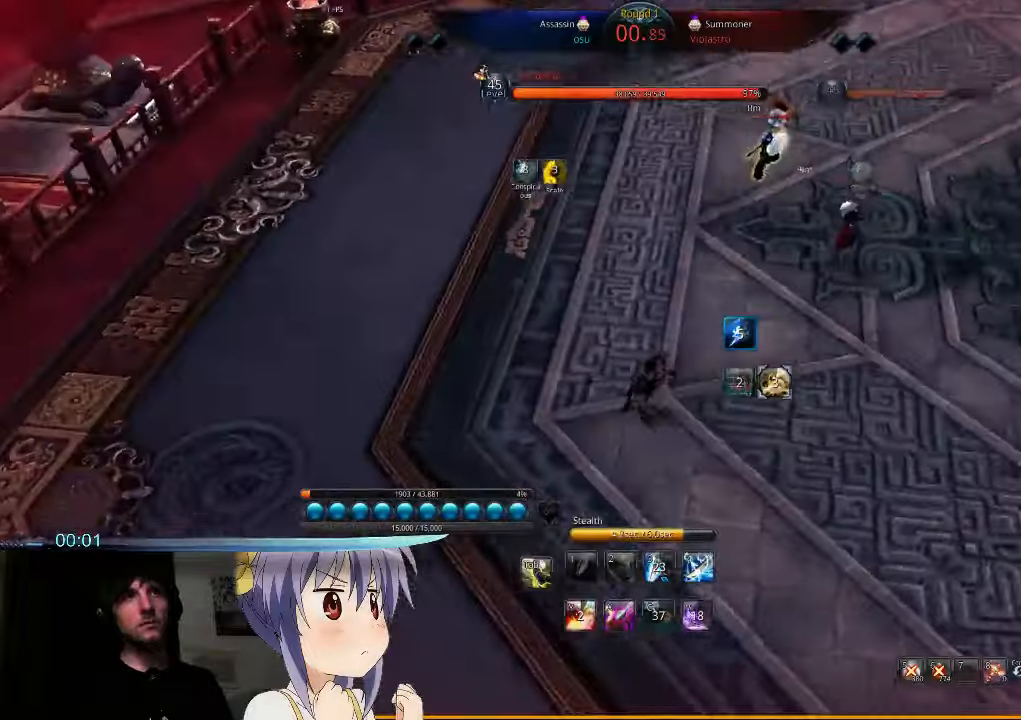
{"keys": ["a", "w"], "mouse": [], "events": [[200, "w", "down"], [200, "x", "down"], [233, "w", "up"], [333, "x", "up"], [400, "w", "down"]]}
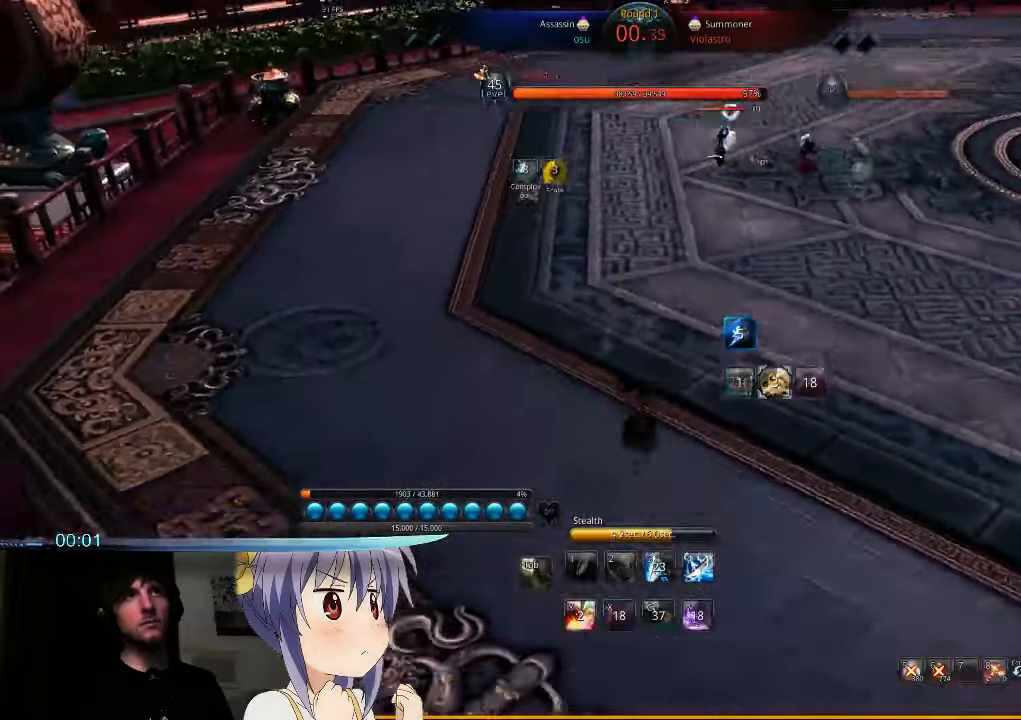
{"keys": ["d", "w"], "mouse": [], "events": [[66, "a", "up"], [100, "d", "down"]]}
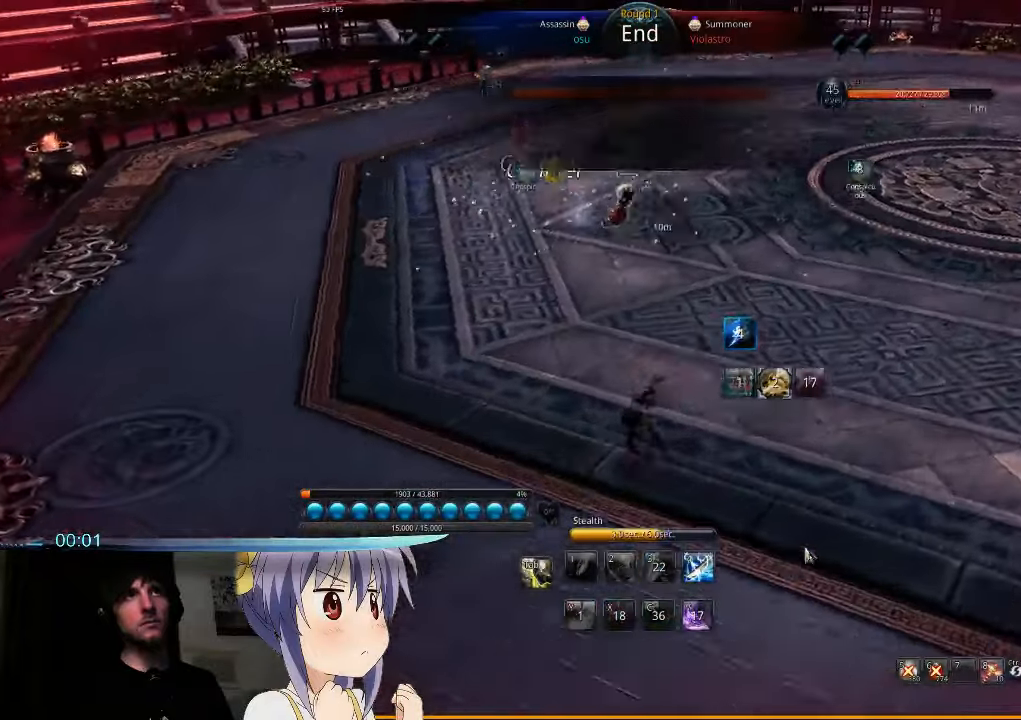
{"keys": ["d"], "mouse": [], "events": [[200, "w", "up"]]}
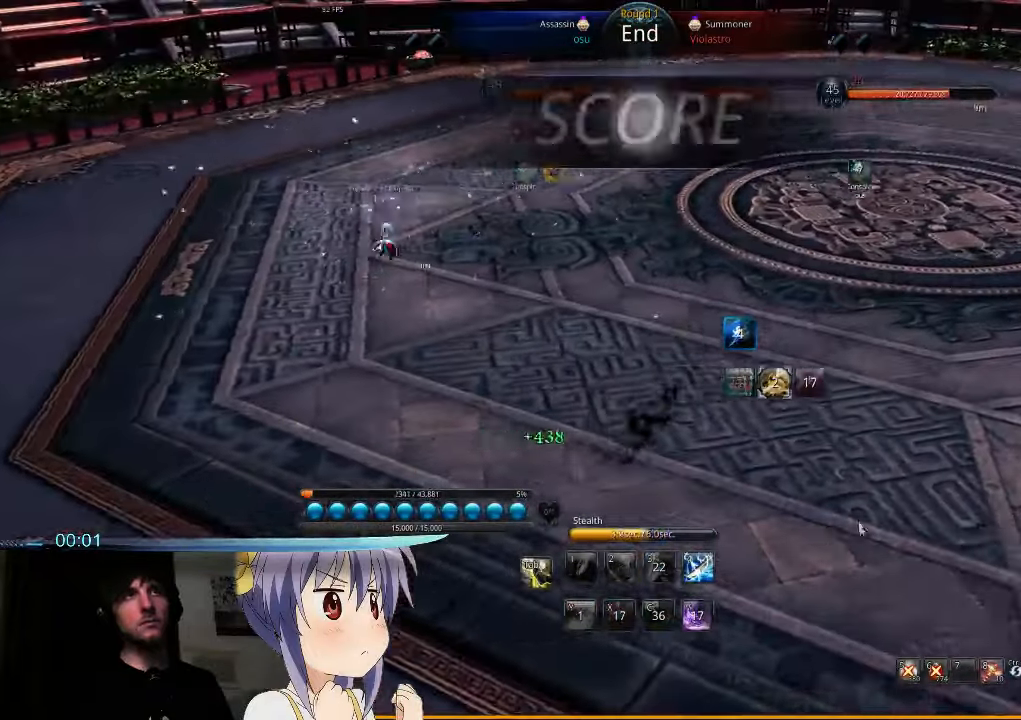
{"keys": [], "mouse": [], "events": [[133, "d", "up"], [166, "w", "down"], [200, "a", "down"], [233, "w", "up"], [500, "a", "up"]]}